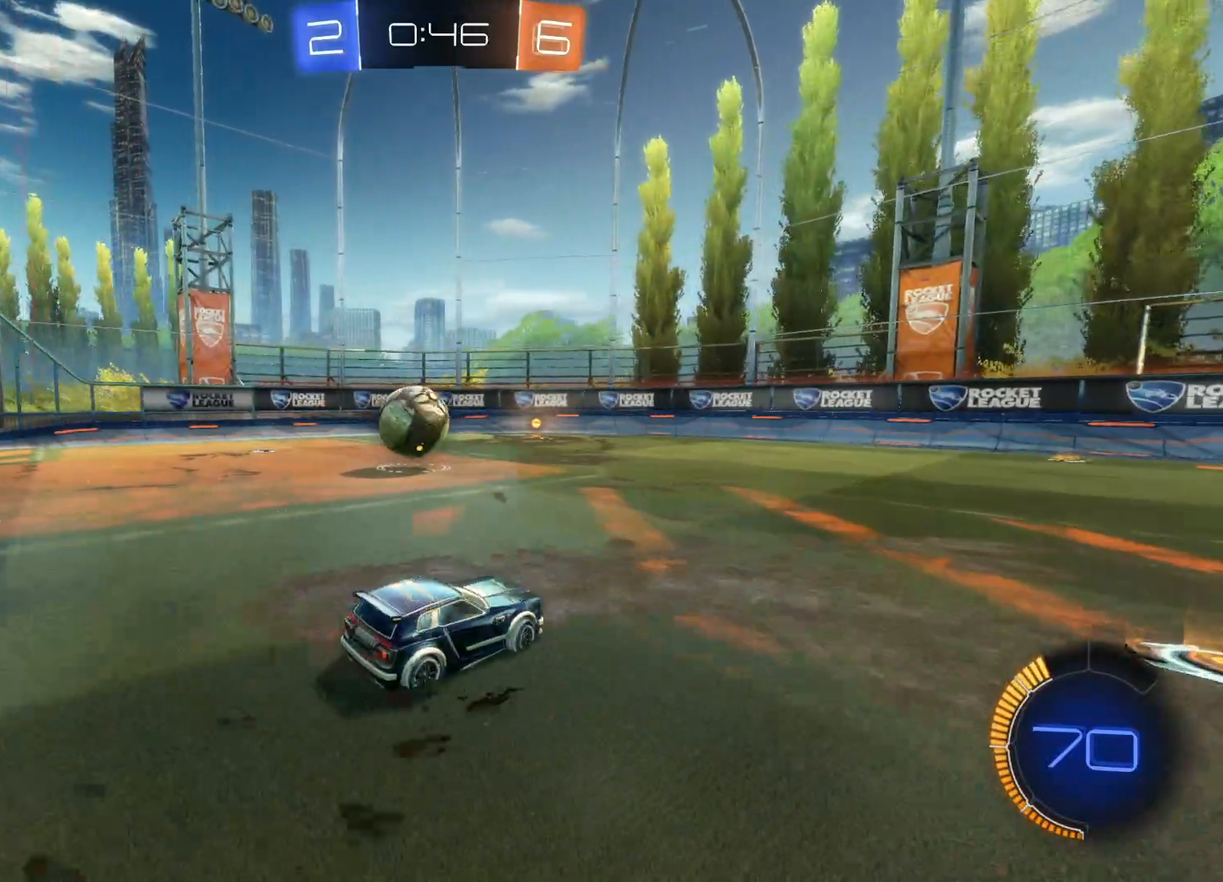
Gameplay with a controller (PlayStation layout); each line is a JSON object with the inputs held at the frame after it (dt_ms = milliseconds from this image to that frame). "events" lists button and stick changes between this image and that frame as [ms after this image, input, new state], when the widget could be followed in between.
{"dt_ms": 500, "buttons": ["R2"], "left_stick": "left", "right_stick": "center", "events": []}
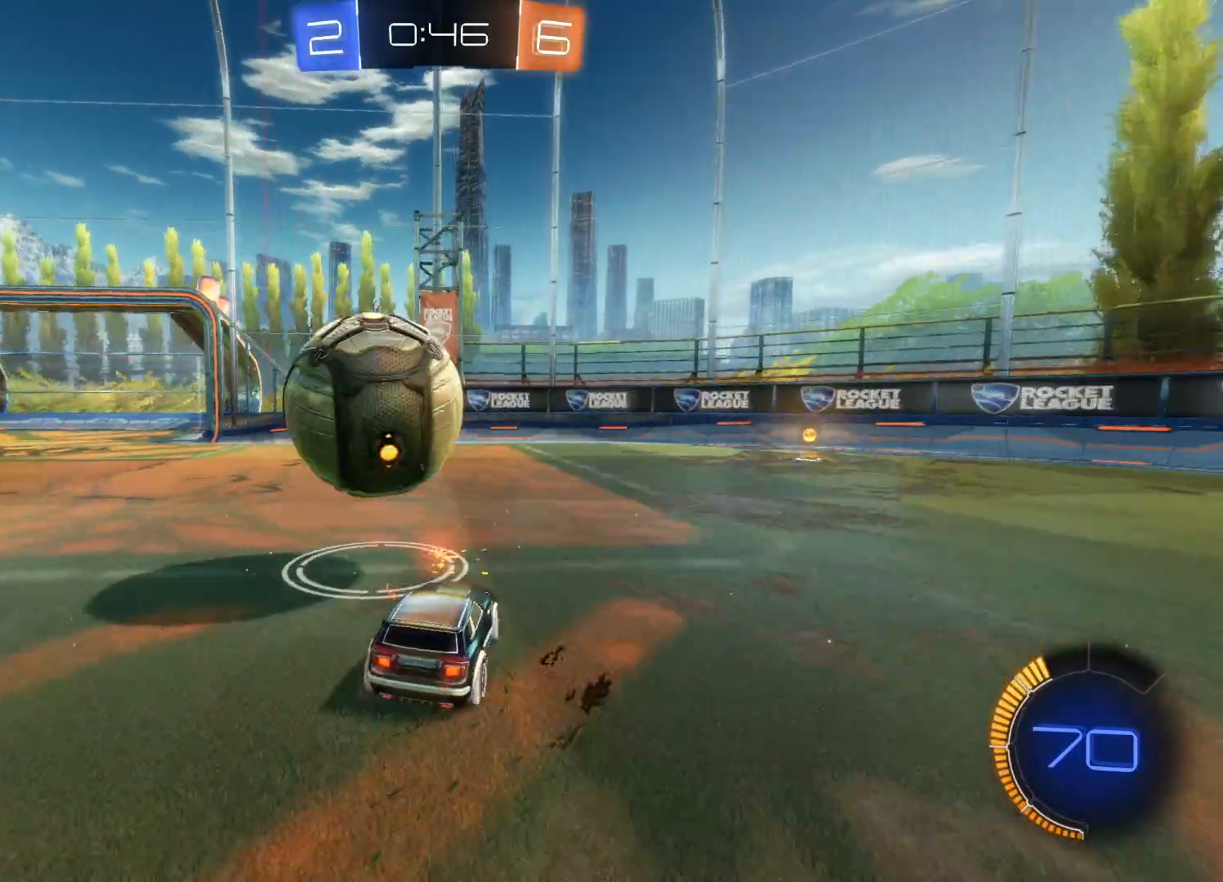
{"dt_ms": 500, "buttons": ["L2"], "left_stick": "down", "right_stick": "center", "events": [[217, "R2", "up"], [217, "left_stick", "down-left"], [233, "L2", "down"], [383, "left_stick", "down"]]}
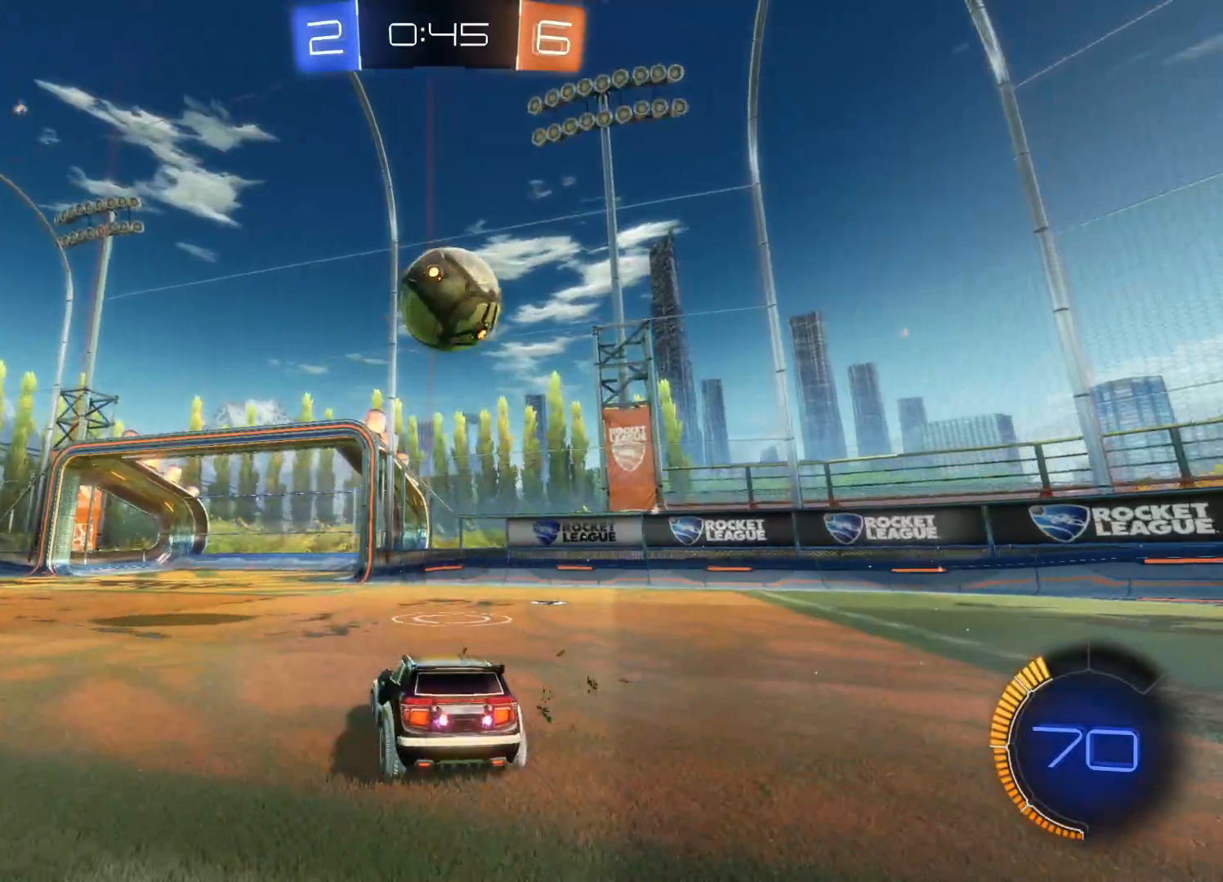
{"dt_ms": 500, "buttons": ["R2"], "left_stick": "center", "right_stick": "center", "events": [[300, "left_stick", "center"], [317, "L2", "up"], [333, "R2", "down"]]}
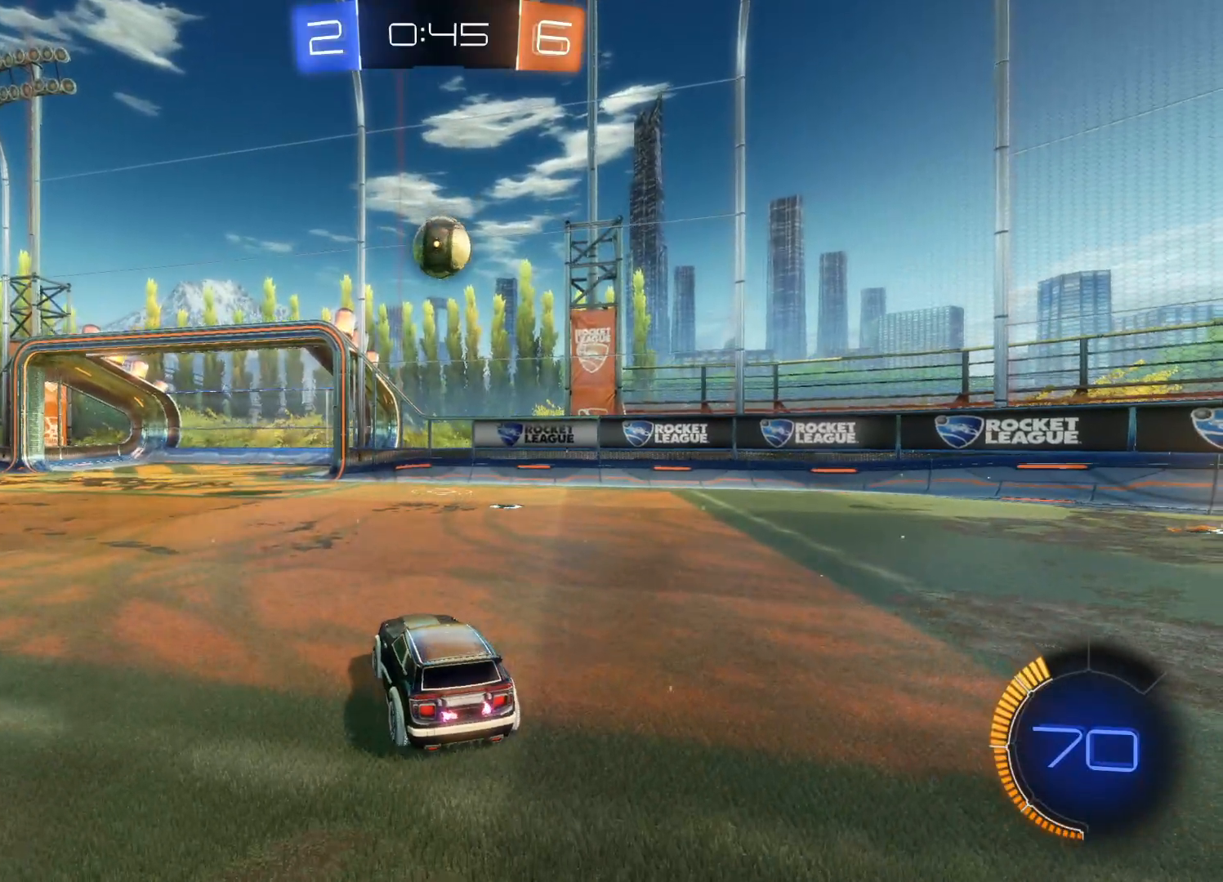
{"dt_ms": 500, "buttons": ["CROSS", "CIRCLE", "R2"], "left_stick": "right", "right_stick": "center", "events": [[67, "left_stick", "down-left"], [150, "R2", "up"], [183, "CROSS", "down"], [200, "CIRCLE", "down"], [200, "left_stick", "down"], [250, "R2", "down"], [333, "left_stick", "down-right"], [433, "left_stick", "right"]]}
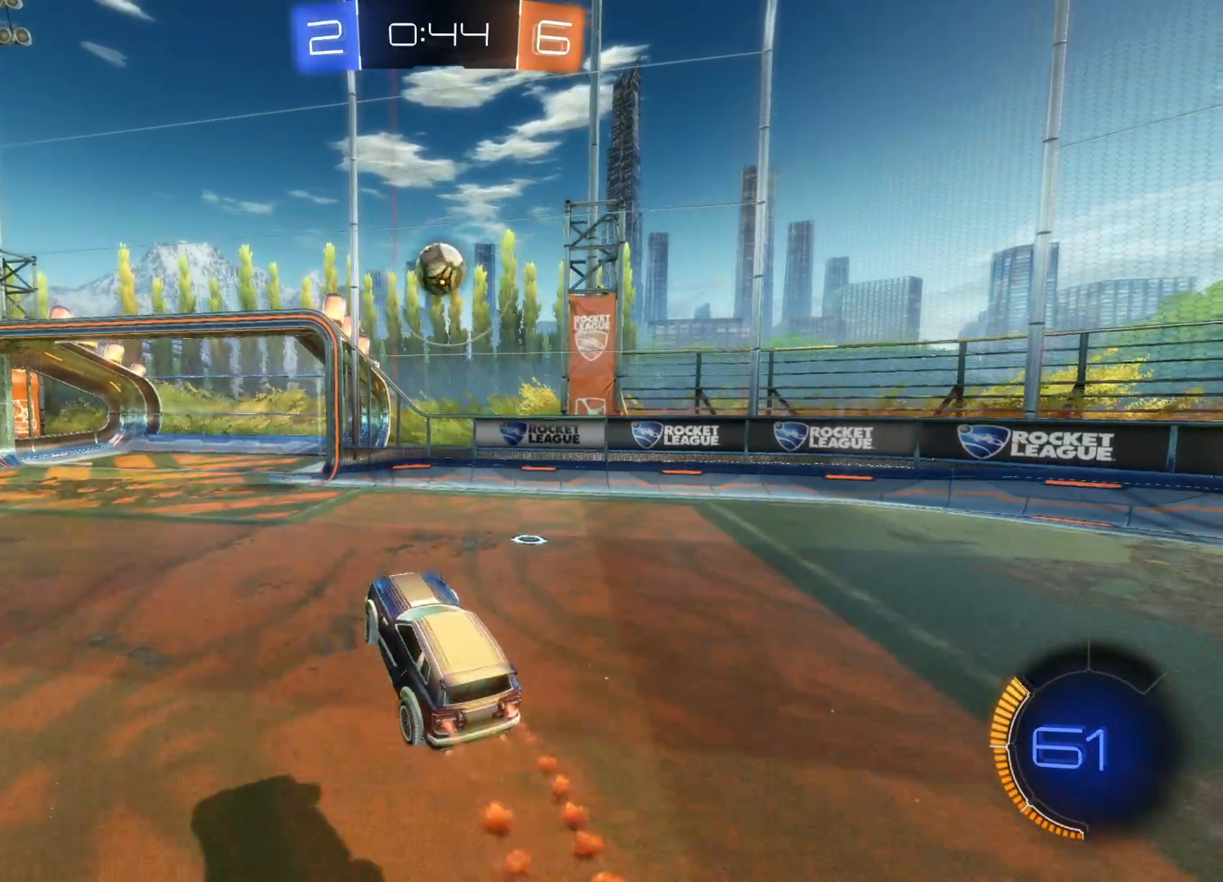
{"dt_ms": 500, "buttons": ["CROSS", "CIRCLE", "R2"], "left_stick": "center", "right_stick": "center", "events": [[167, "left_stick", "center"]]}
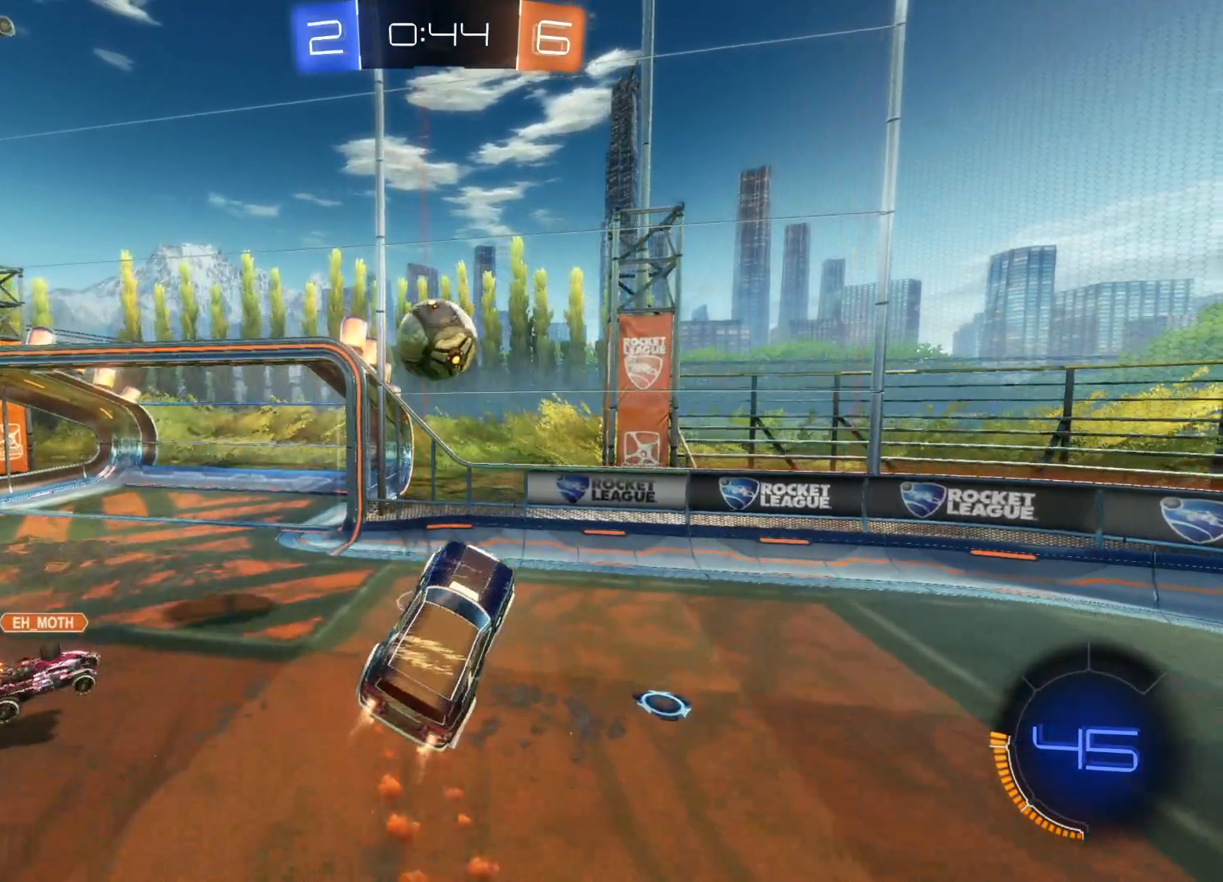
{"dt_ms": 500, "buttons": ["CROSS", "CIRCLE", "R2"], "left_stick": "up", "right_stick": "center", "events": [[100, "left_stick", "up"], [200, "CIRCLE", "up"], [200, "CROSS", "up"], [267, "CROSS", "down"], [283, "CIRCLE", "down"], [350, "CIRCLE", "up"], [350, "CROSS", "up"], [400, "CIRCLE", "down"], [400, "CROSS", "down"]]}
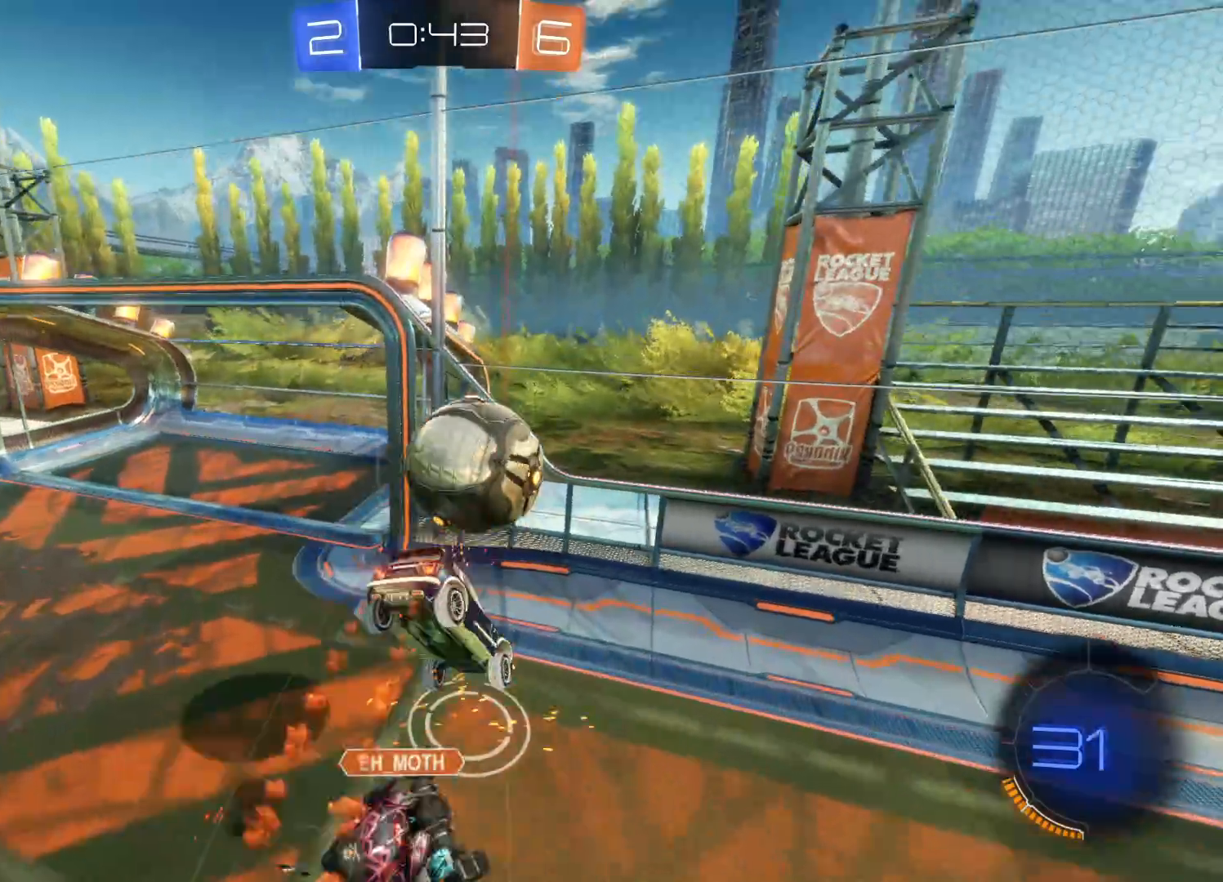
{"dt_ms": 500, "buttons": ["R2"], "left_stick": "up-right", "right_stick": "center", "events": [[17, "CIRCLE", "up"], [17, "CROSS", "up"], [117, "left_stick", "up-left"], [417, "left_stick", "up-right"]]}
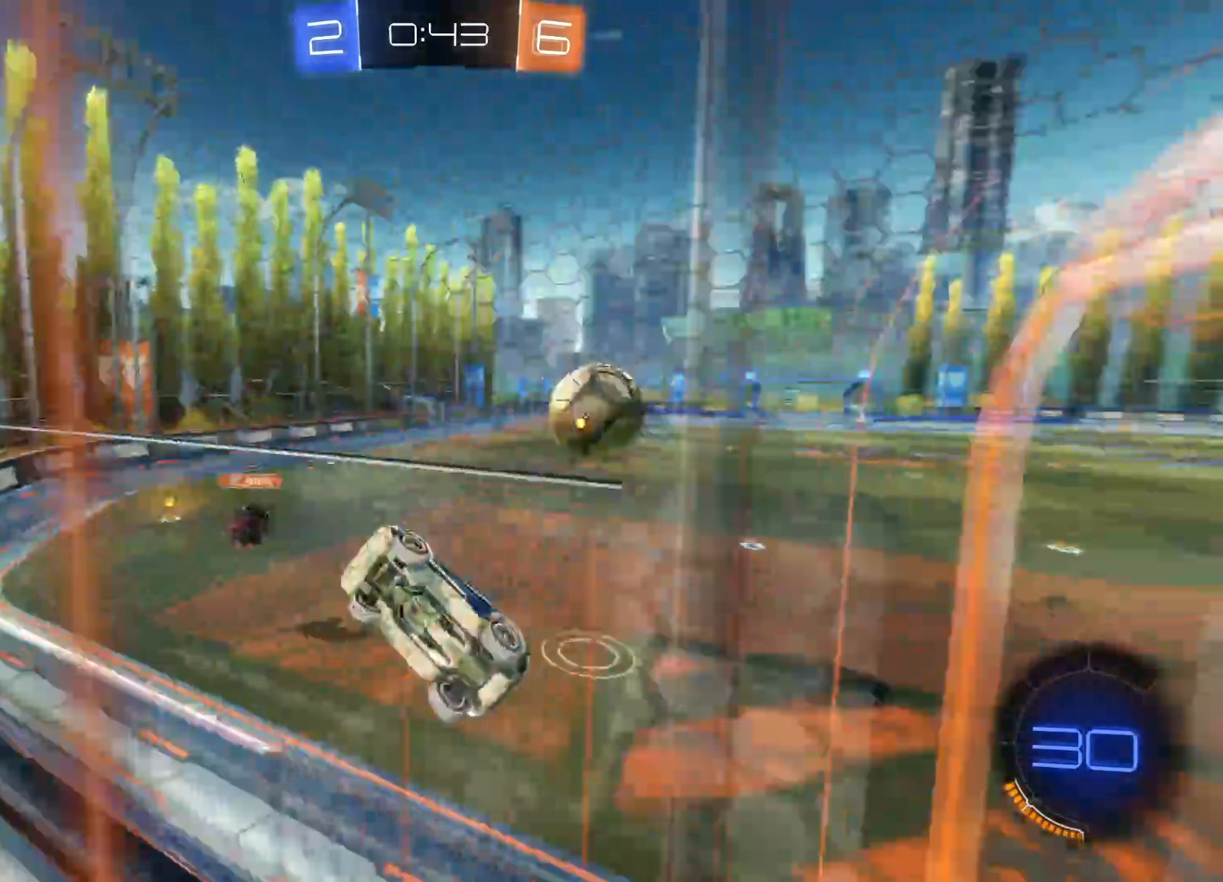
{"dt_ms": 500, "buttons": ["R2"], "left_stick": "right", "right_stick": "center", "events": [[333, "left_stick", "right"]]}
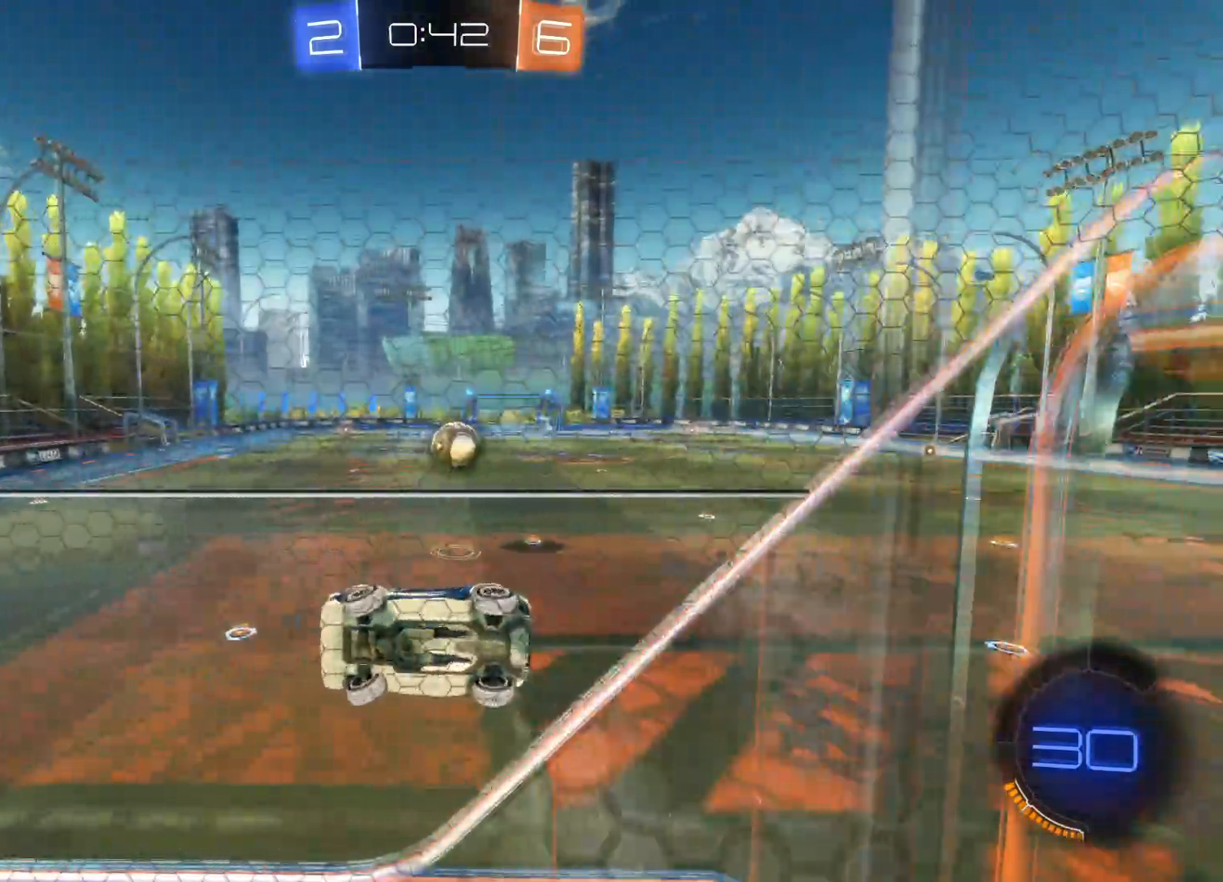
{"dt_ms": 500, "buttons": ["CIRCLE", "R2"], "left_stick": "right", "right_stick": "center", "events": [[200, "CIRCLE", "down"]]}
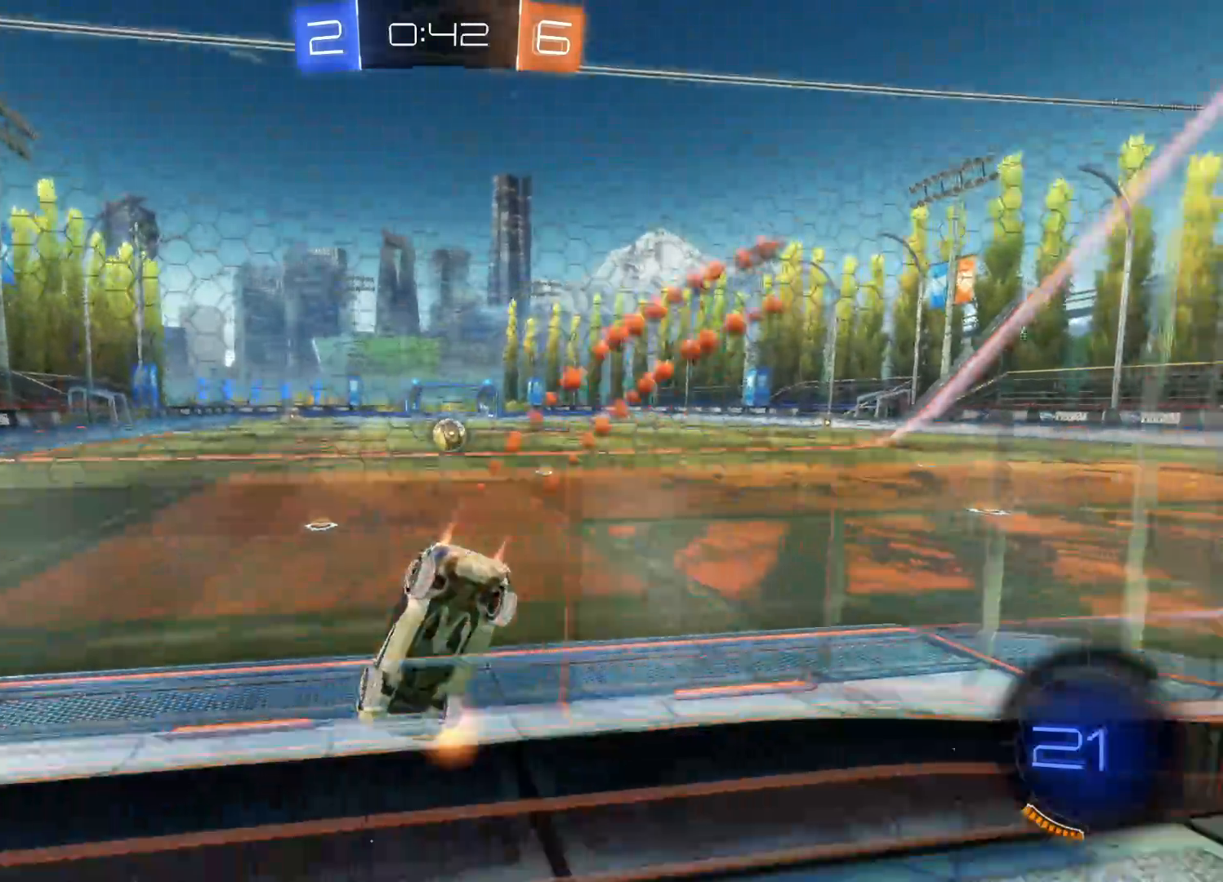
{"dt_ms": 1000, "buttons": ["R2"], "left_stick": "center", "right_stick": "center"}
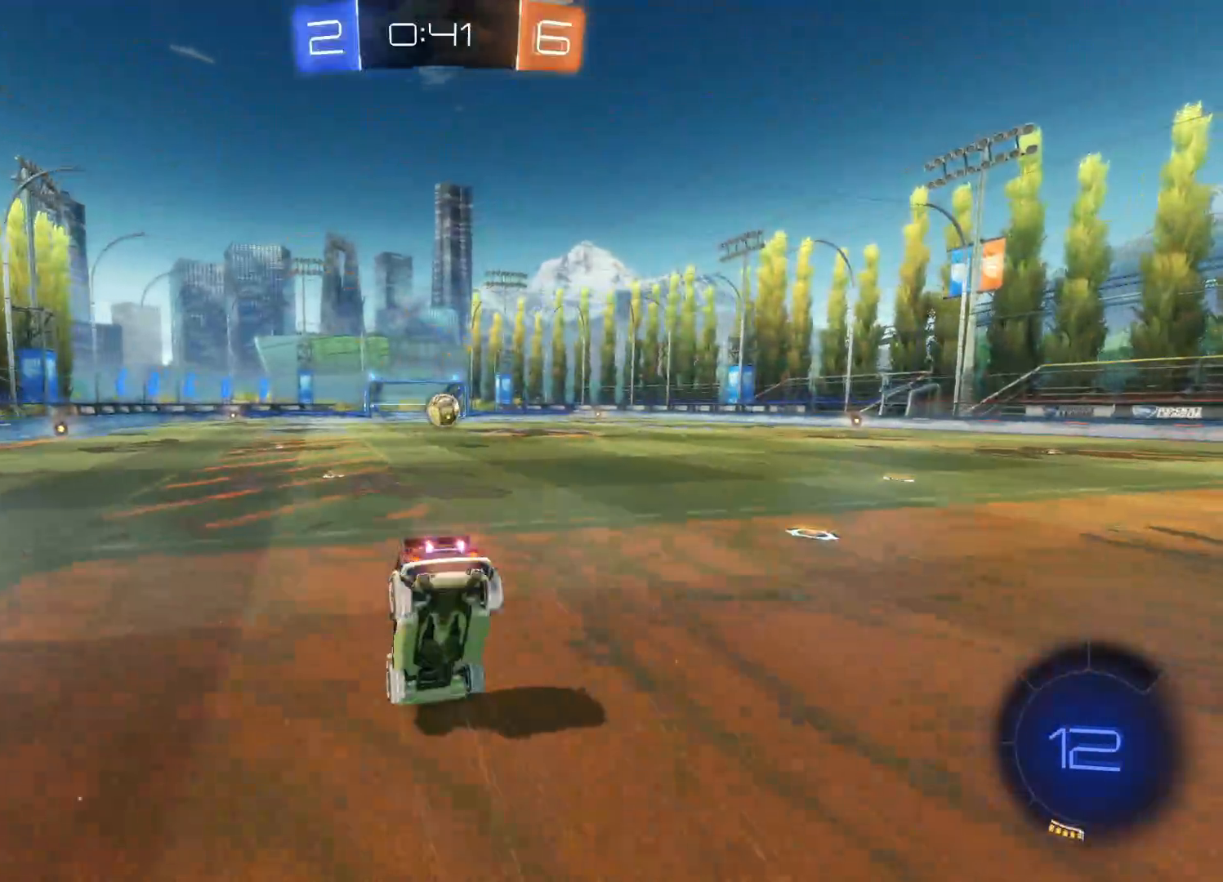
{"dt_ms": 500, "buttons": ["R2"], "left_stick": "center", "right_stick": "center", "events": []}
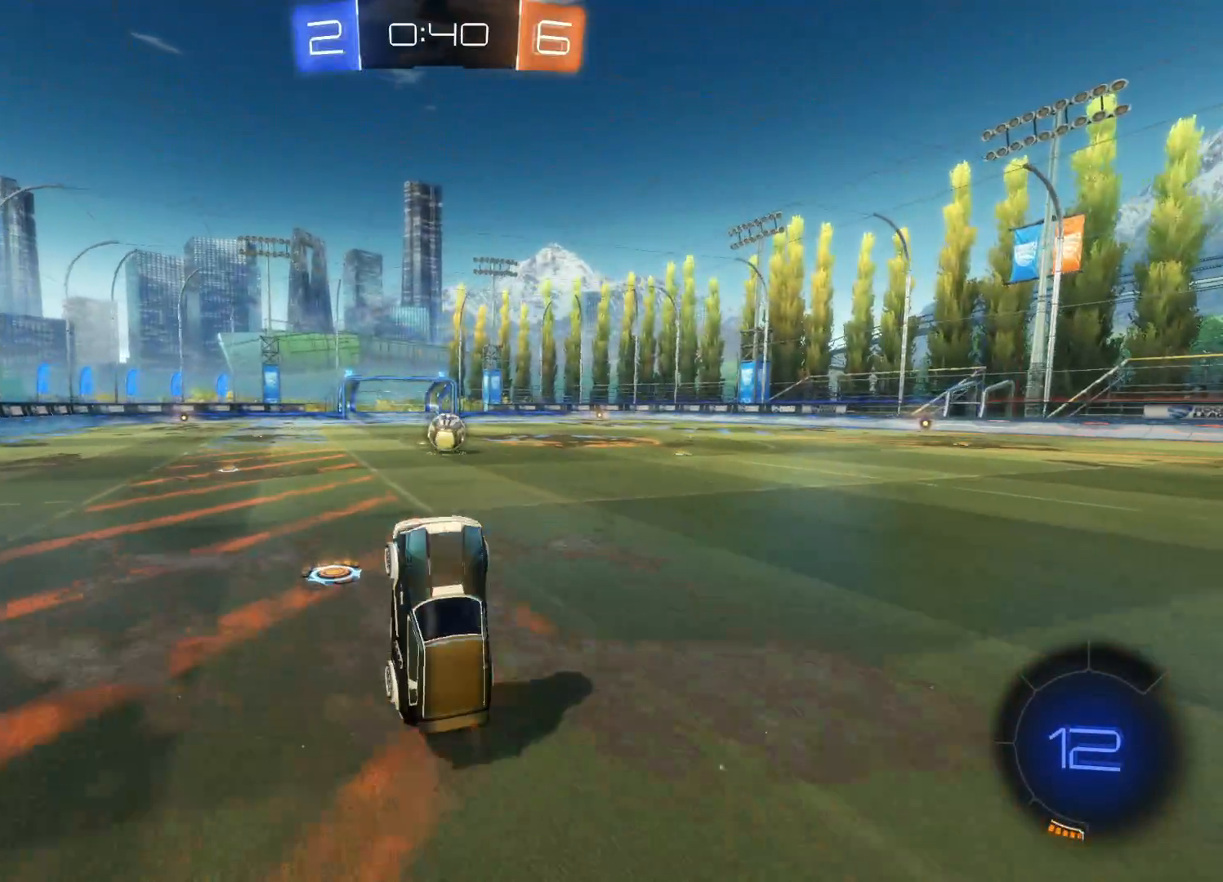
{"dt_ms": 500, "buttons": ["CIRCLE", "R2"], "left_stick": "center", "right_stick": "center", "events": [[217, "CIRCLE", "down"]]}
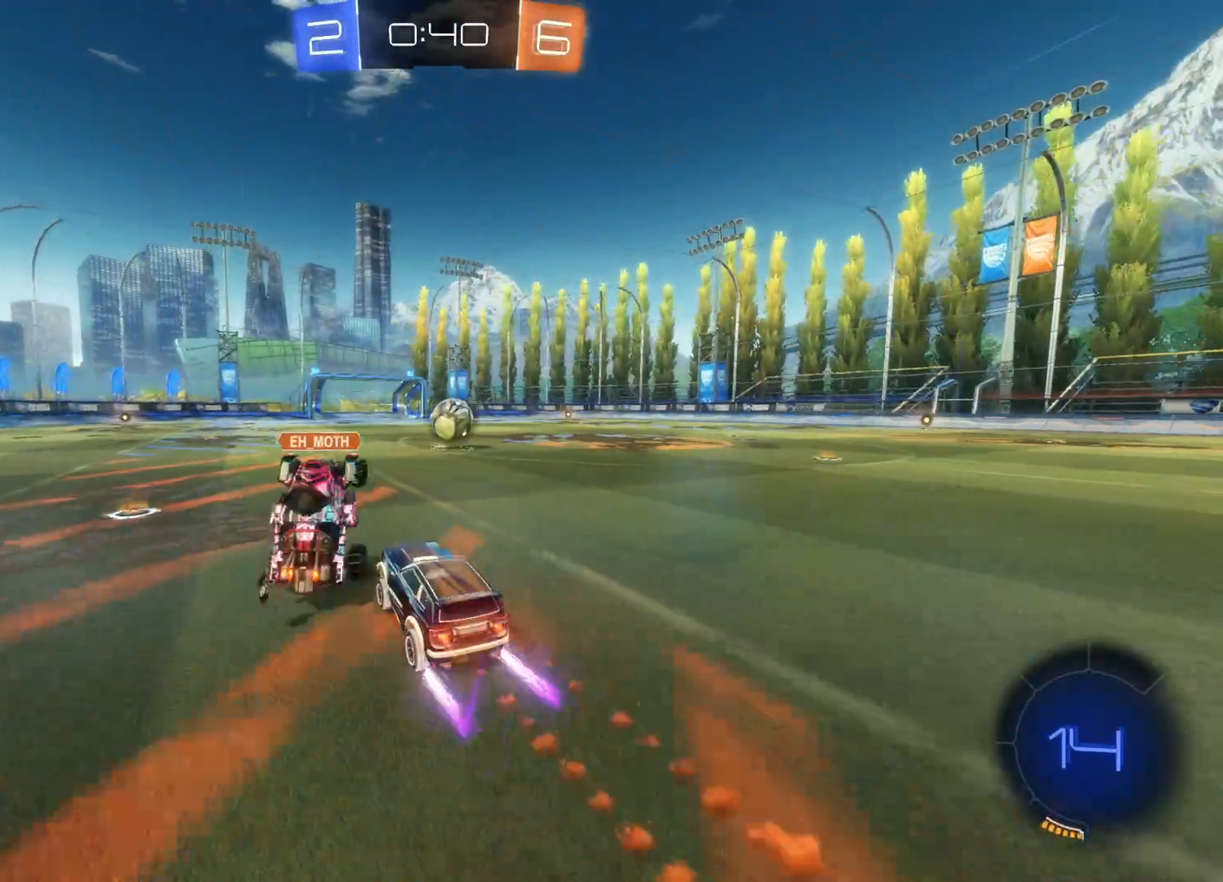
{"dt_ms": 500, "buttons": ["CIRCLE", "R2"], "left_stick": "center", "right_stick": "center", "events": [[250, "left_stick", "right"], [400, "left_stick", "center"]]}
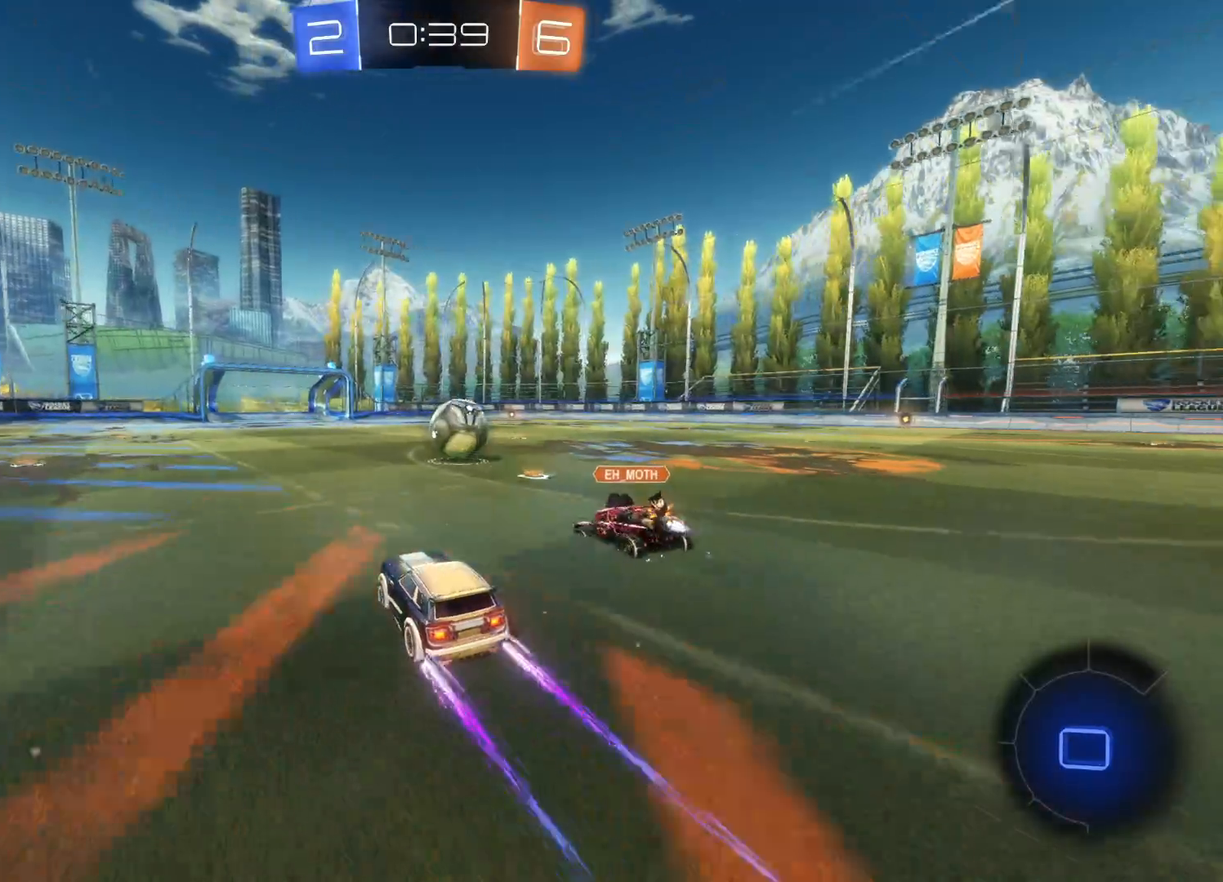
{"dt_ms": 500, "buttons": ["CIRCLE", "R2"], "left_stick": "right", "right_stick": "center", "events": [[383, "left_stick", "right"]]}
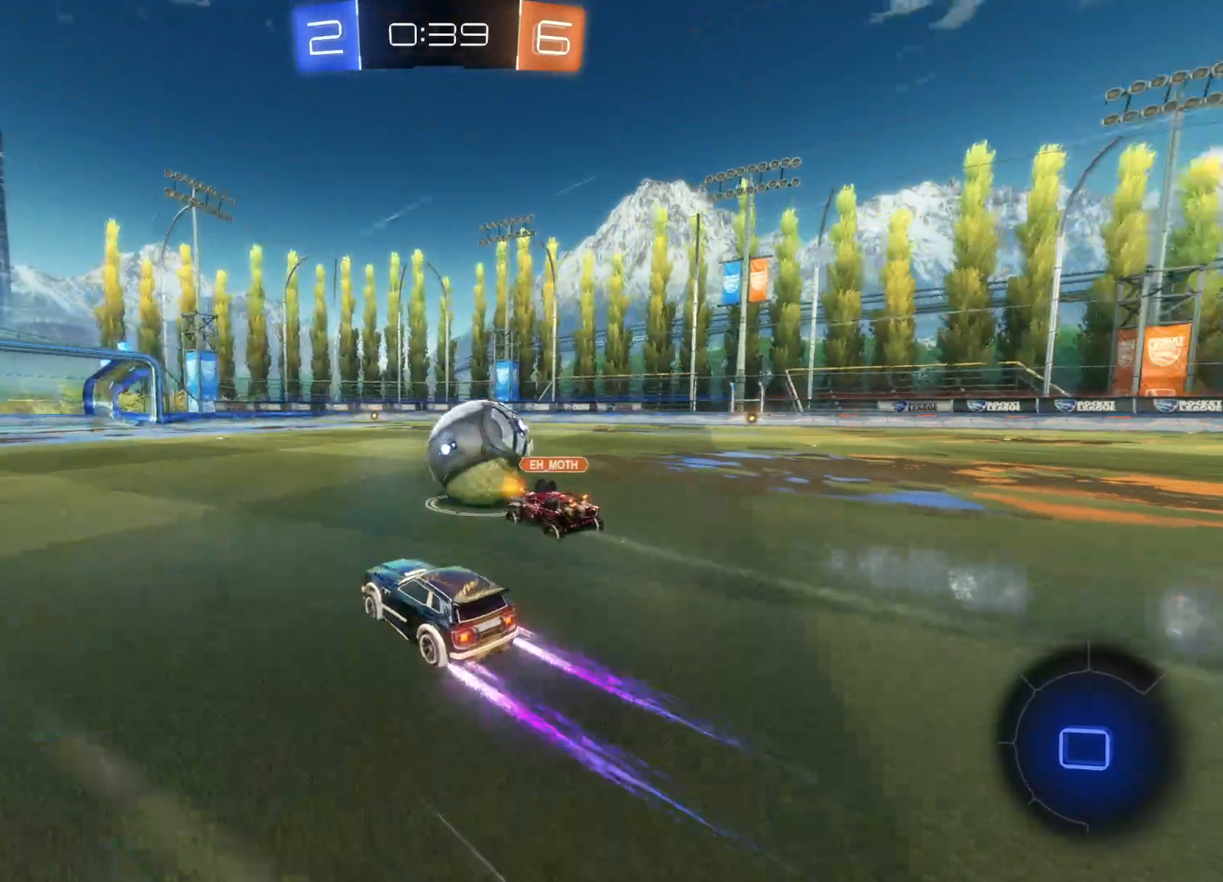
{"dt_ms": 500, "buttons": ["R2"], "left_stick": "left", "right_stick": "center", "events": [[17, "CIRCLE", "up"], [83, "left_stick", "up"], [117, "CROSS", "down"], [183, "CIRCLE", "down"], [300, "CIRCLE", "up"], [300, "CROSS", "up"], [333, "CIRCLE", "down"], [350, "CROSS", "down"], [350, "left_stick", "left"], [450, "CROSS", "up"], [483, "CIRCLE", "up"]]}
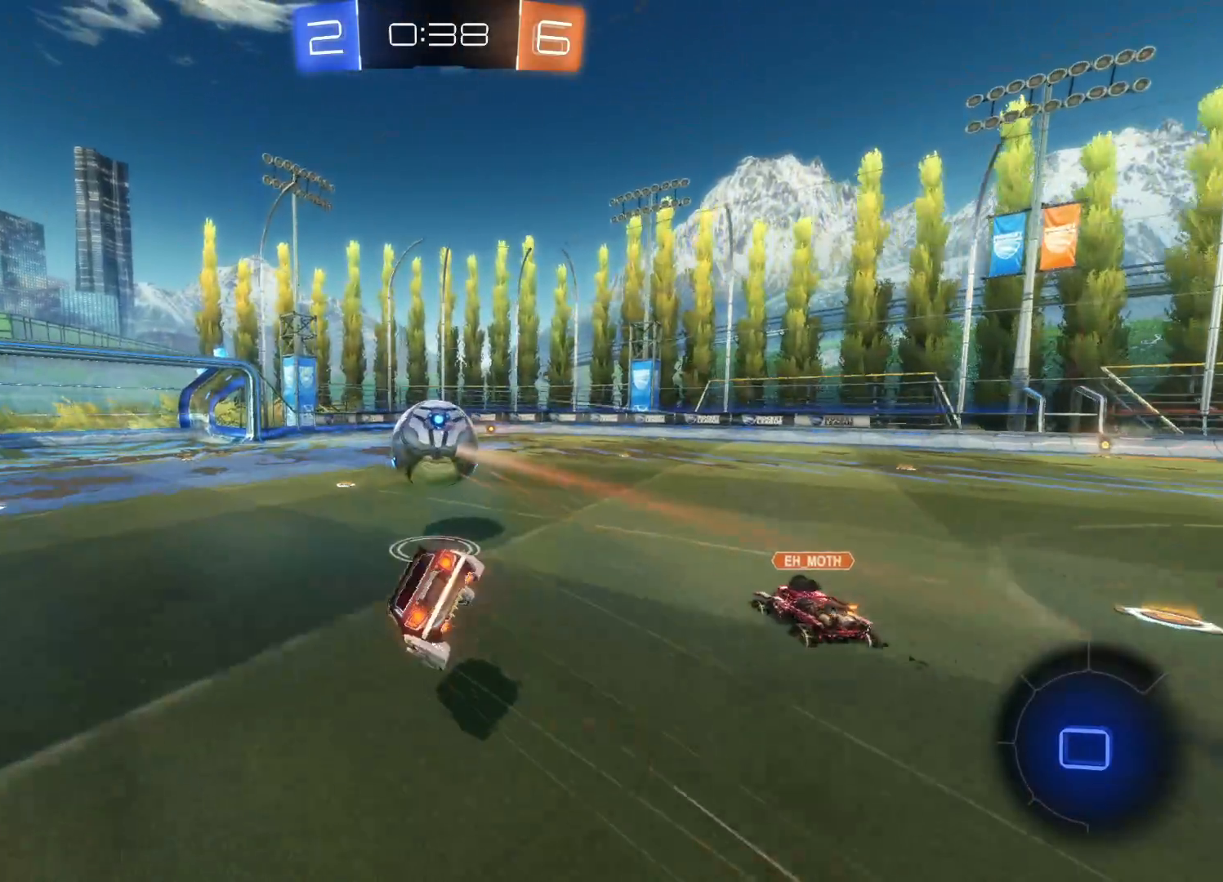
{"dt_ms": 500, "buttons": [], "left_stick": "center", "right_stick": "center", "events": [[17, "left_stick", "center"], [117, "TRIANGLE", "down"], [267, "TRIANGLE", "up"], [317, "R2", "up"]]}
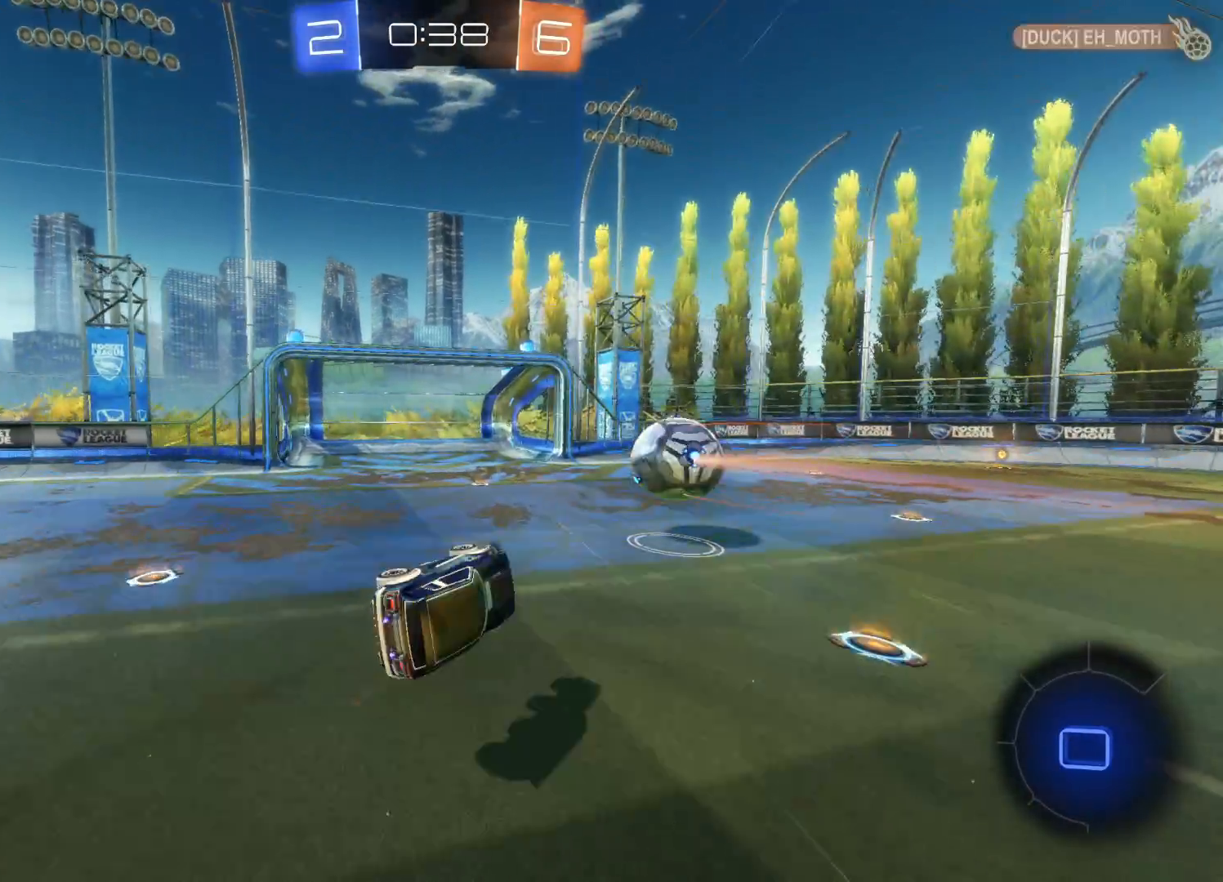
{"dt_ms": 500, "buttons": ["R2"], "left_stick": "center", "right_stick": "center", "events": [[133, "R2", "down"]]}
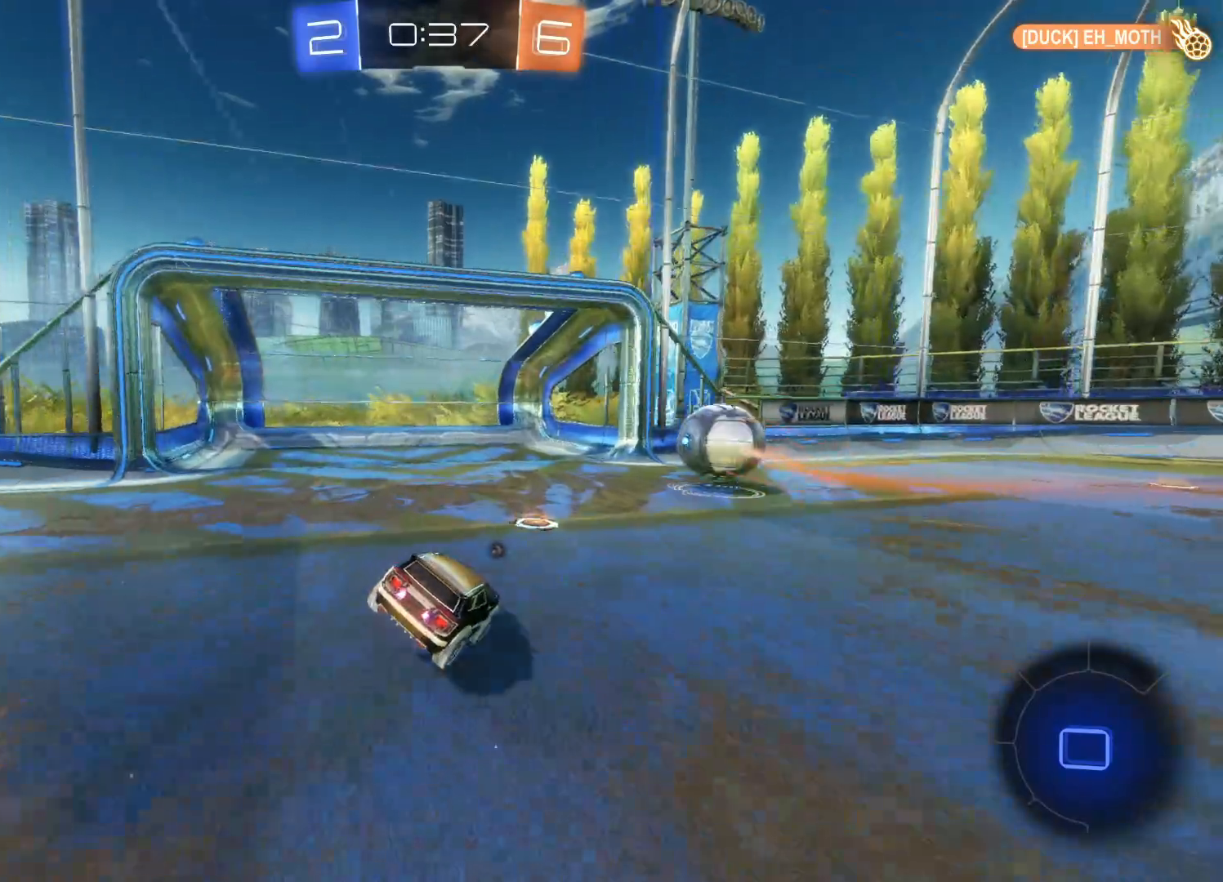
{"dt_ms": 500, "buttons": ["R2"], "left_stick": "left", "right_stick": "center", "events": [[167, "TRIANGLE", "down"], [283, "TRIANGLE", "up"], [500, "left_stick", "left"]]}
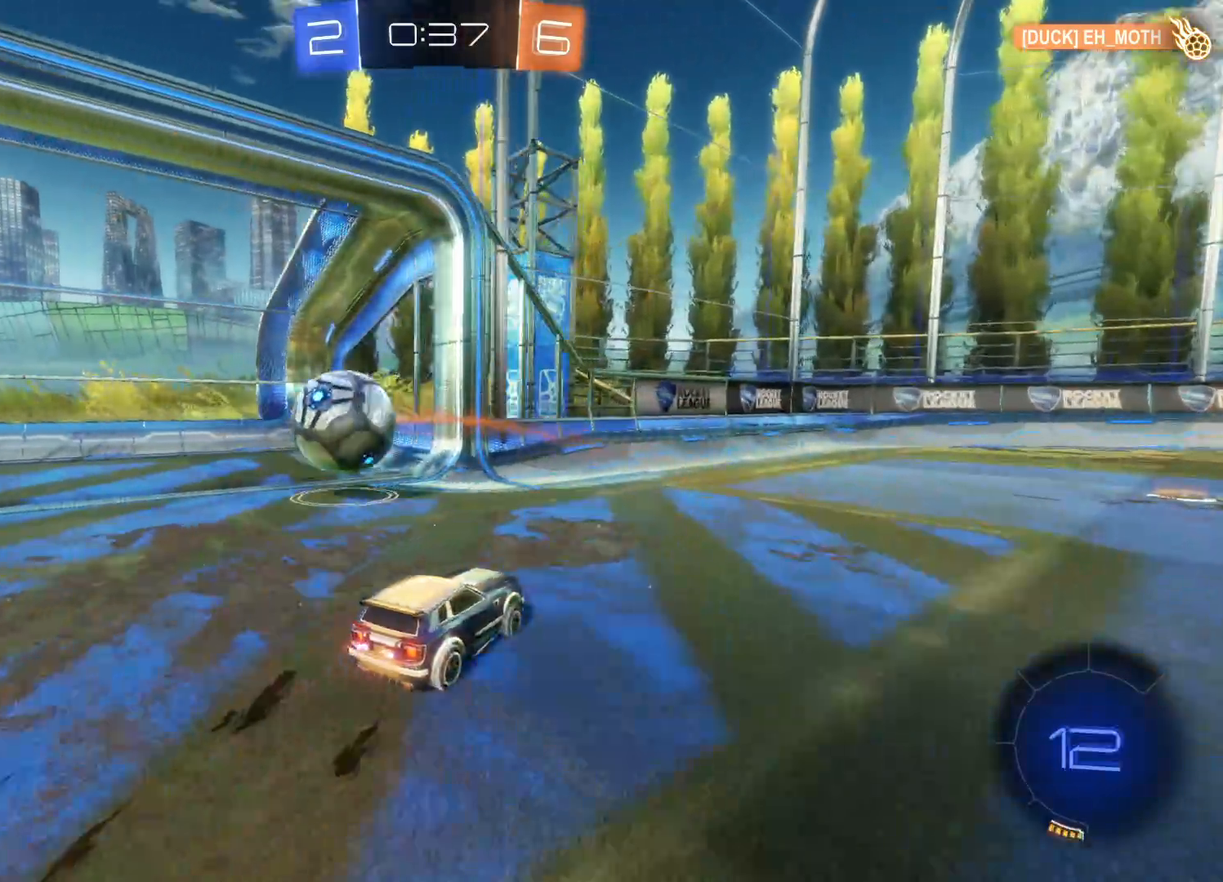
{"dt_ms": 500, "buttons": ["L1", "R2"], "left_stick": "left", "right_stick": "center", "events": [[417, "L1", "down"]]}
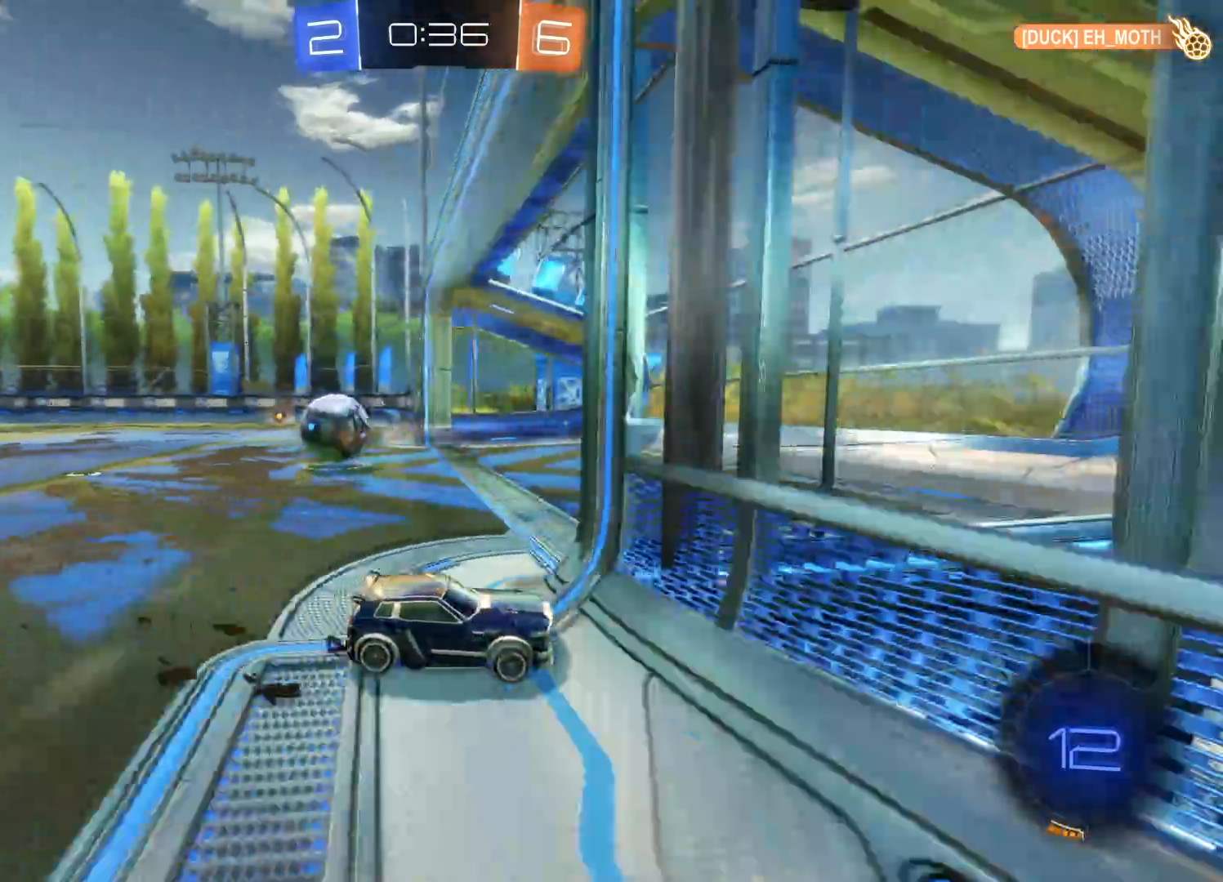
{"dt_ms": 500, "buttons": ["R2"], "left_stick": "left", "right_stick": "center", "events": [[33, "L1", "up"]]}
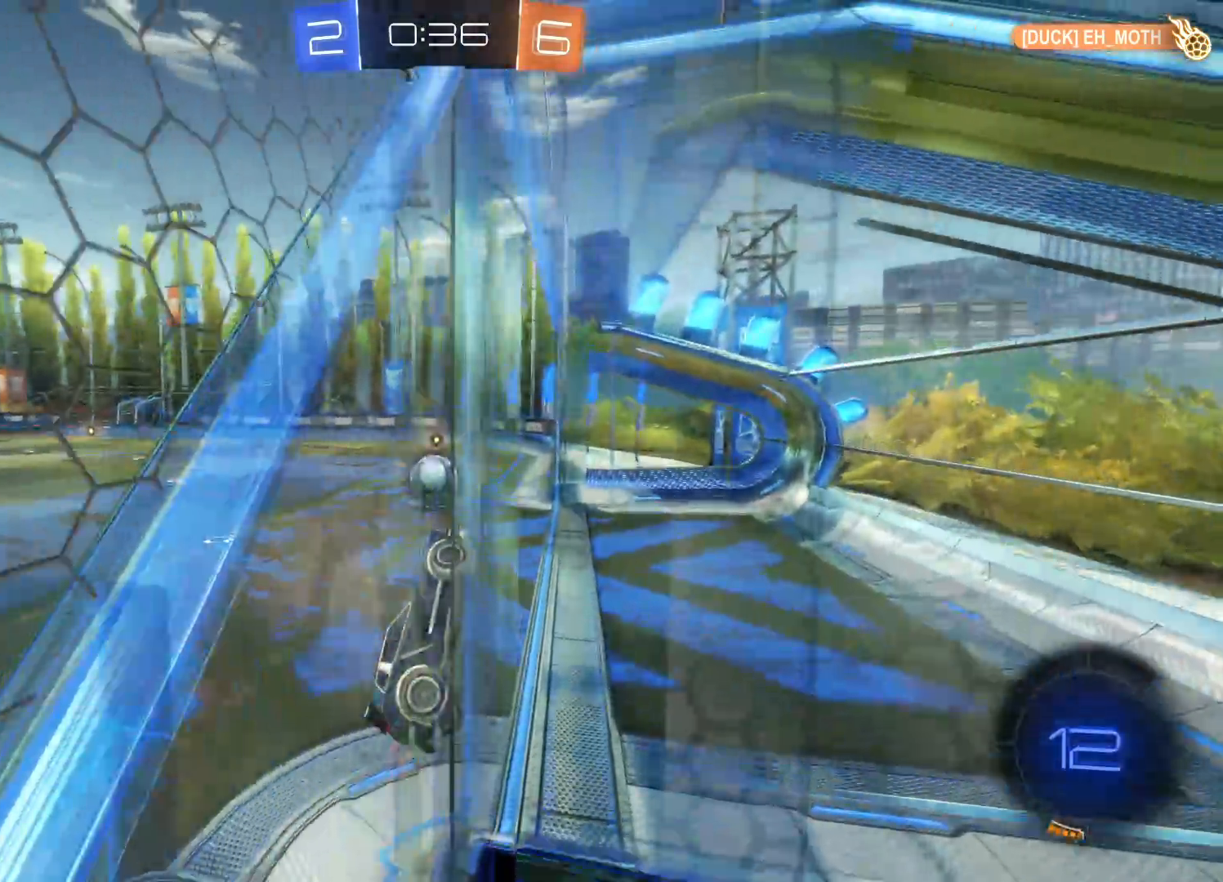
{"dt_ms": 500, "buttons": ["L1", "R2"], "left_stick": "down-right", "right_stick": "center", "events": [[300, "left_stick", "down"], [317, "L1", "down"], [450, "left_stick", "down-right"]]}
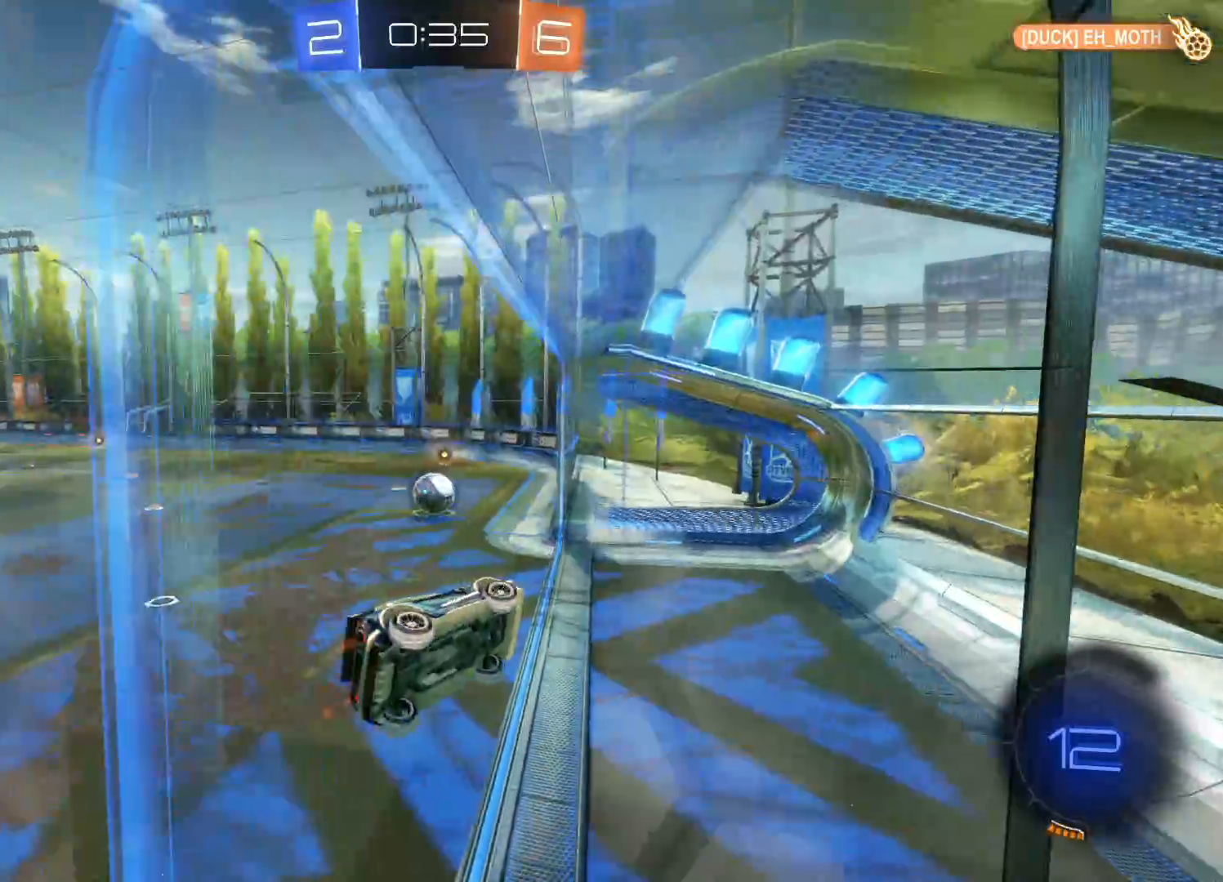
{"dt_ms": 500, "buttons": ["R2"], "left_stick": "left", "right_stick": "center", "events": [[67, "left_stick", "right"], [317, "L1", "up"], [333, "left_stick", "center"], [467, "left_stick", "left"]]}
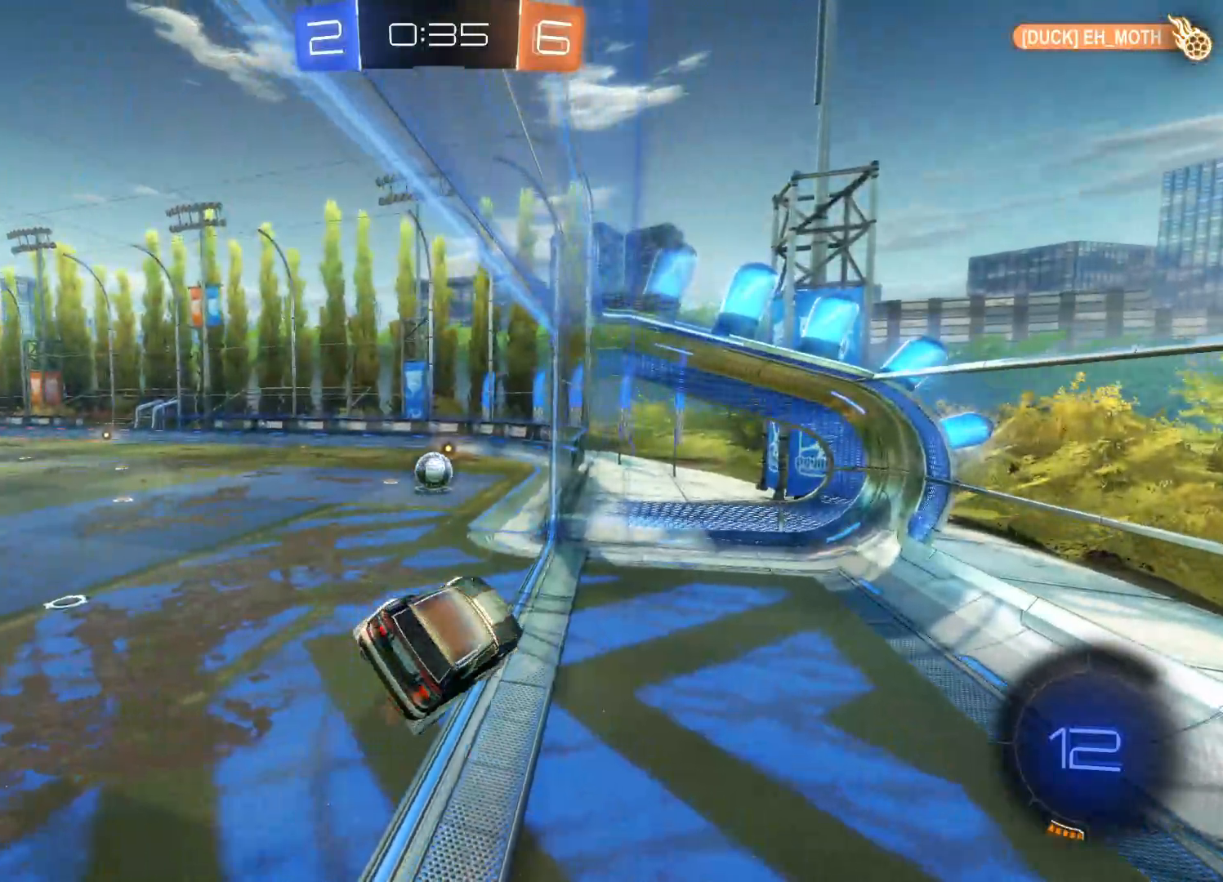
{"dt_ms": 500, "buttons": ["R2"], "left_stick": "center", "right_stick": "center", "events": [[233, "left_stick", "up-left"], [250, "L1", "down"], [383, "L1", "up"], [450, "left_stick", "center"]]}
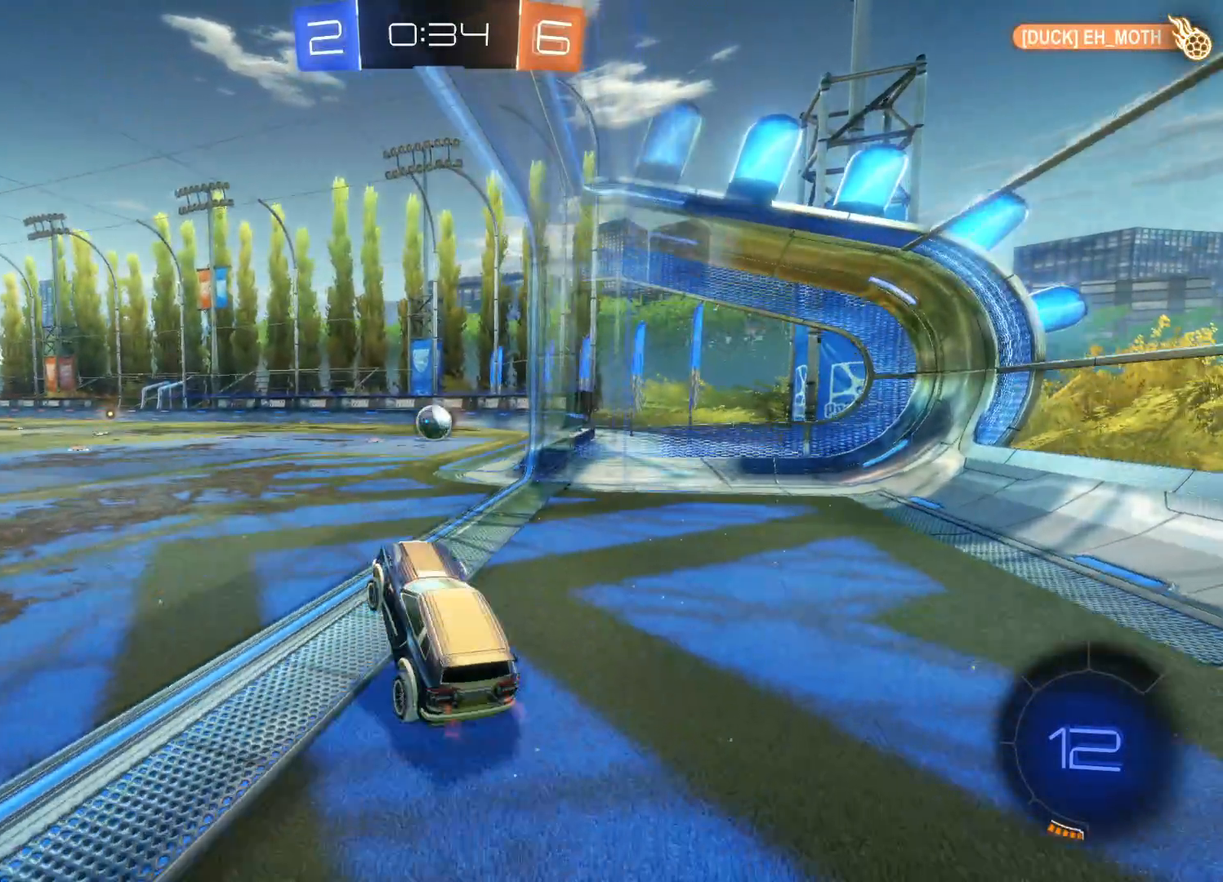
{"dt_ms": 500, "buttons": ["CIRCLE", "R2"], "left_stick": "center", "right_stick": "center", "events": [[167, "CIRCLE", "down"], [217, "left_stick", "right"], [333, "left_stick", "center"]]}
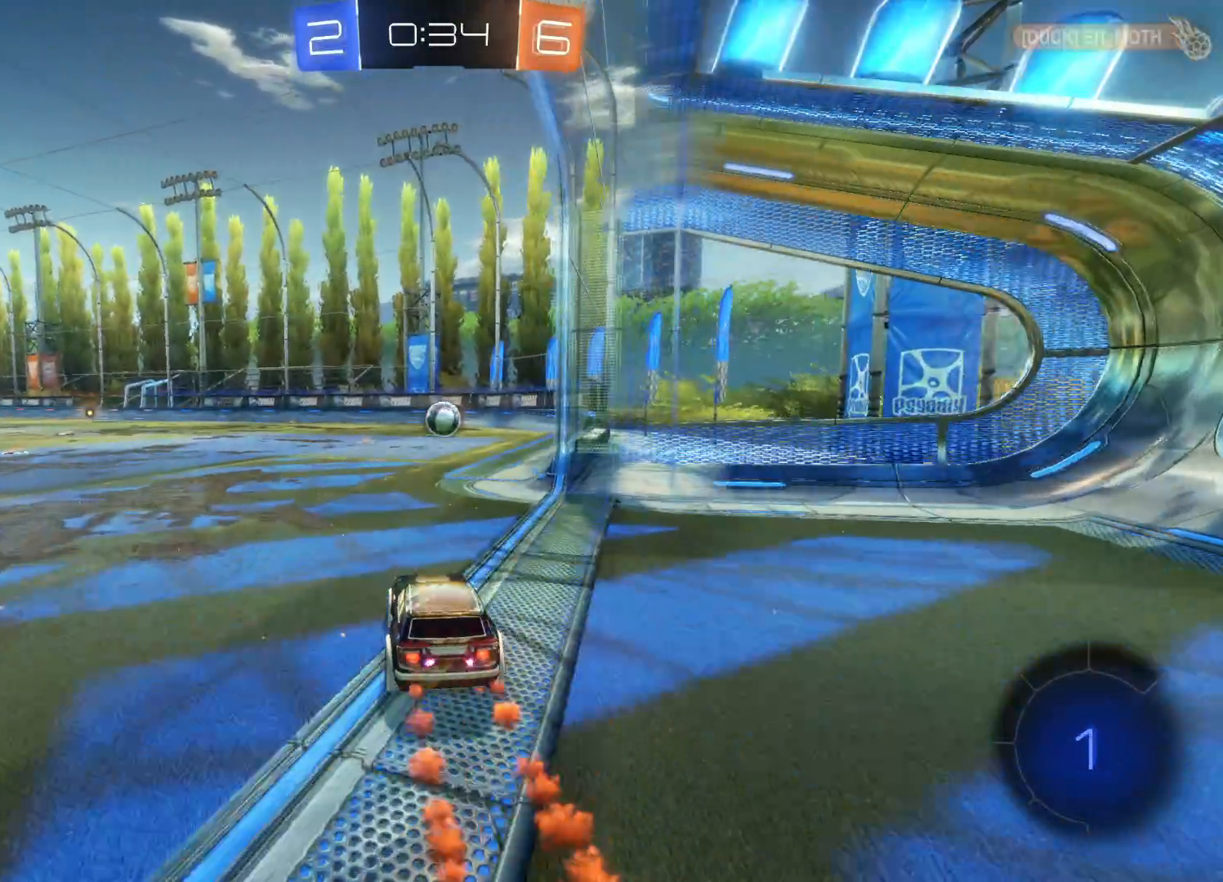
{"dt_ms": 500, "buttons": ["R2"], "left_stick": "up", "right_stick": "center", "events": [[67, "left_stick", "up-right"], [150, "CIRCLE", "up"], [167, "left_stick", "up"], [233, "CROSS", "down"], [333, "CROSS", "up"], [367, "CROSS", "down"], [500, "CROSS", "up"]]}
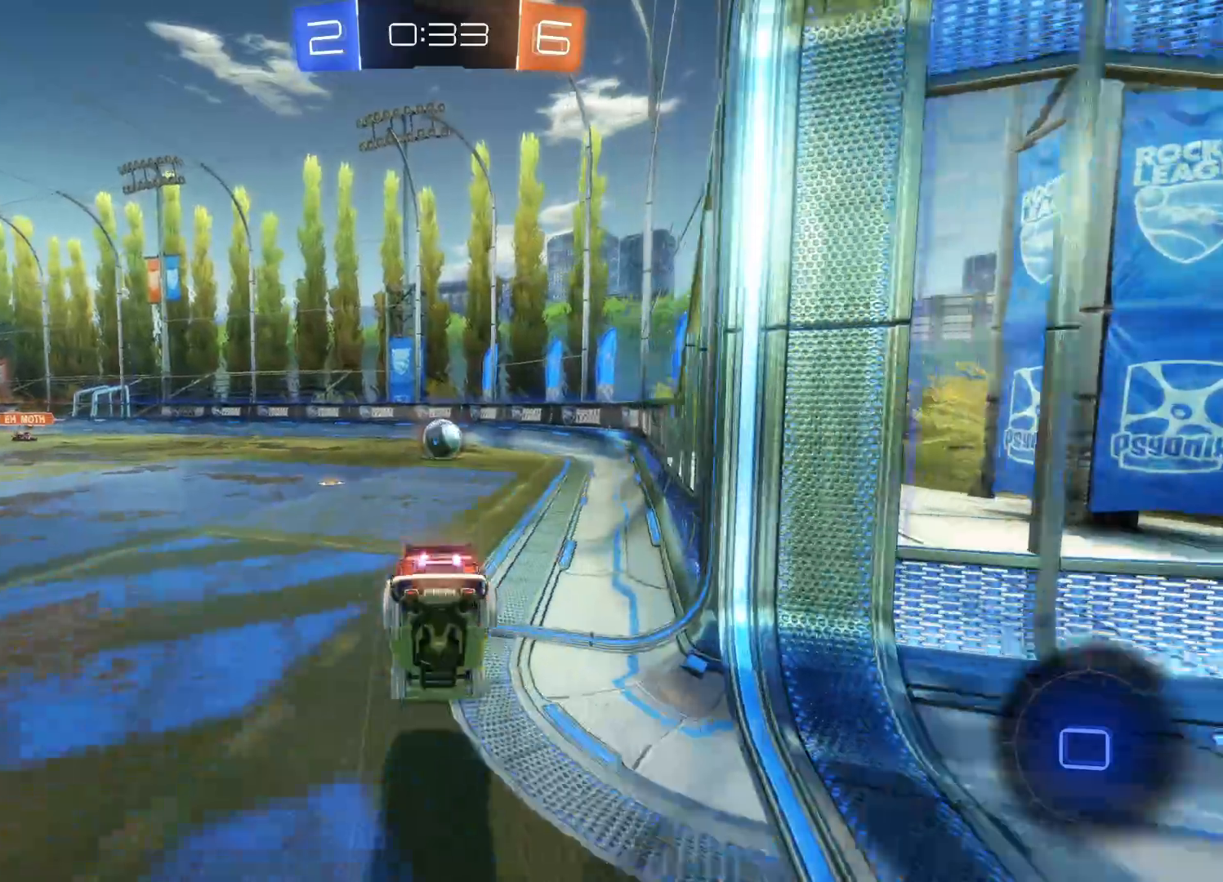
{"dt_ms": 500, "buttons": ["R2"], "left_stick": "up", "right_stick": "center", "events": []}
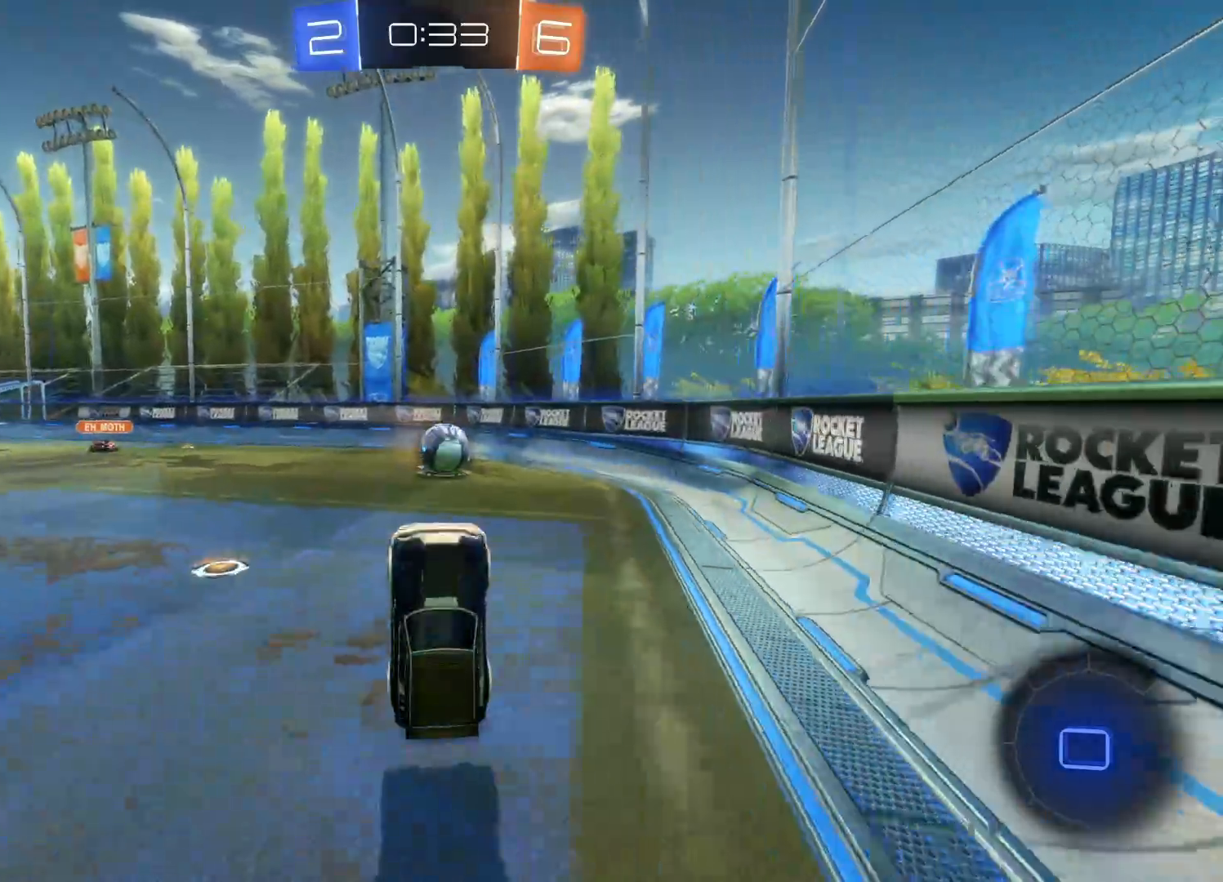
{"dt_ms": 500, "buttons": ["R2"], "left_stick": "center", "right_stick": "center", "events": [[317, "left_stick", "center"]]}
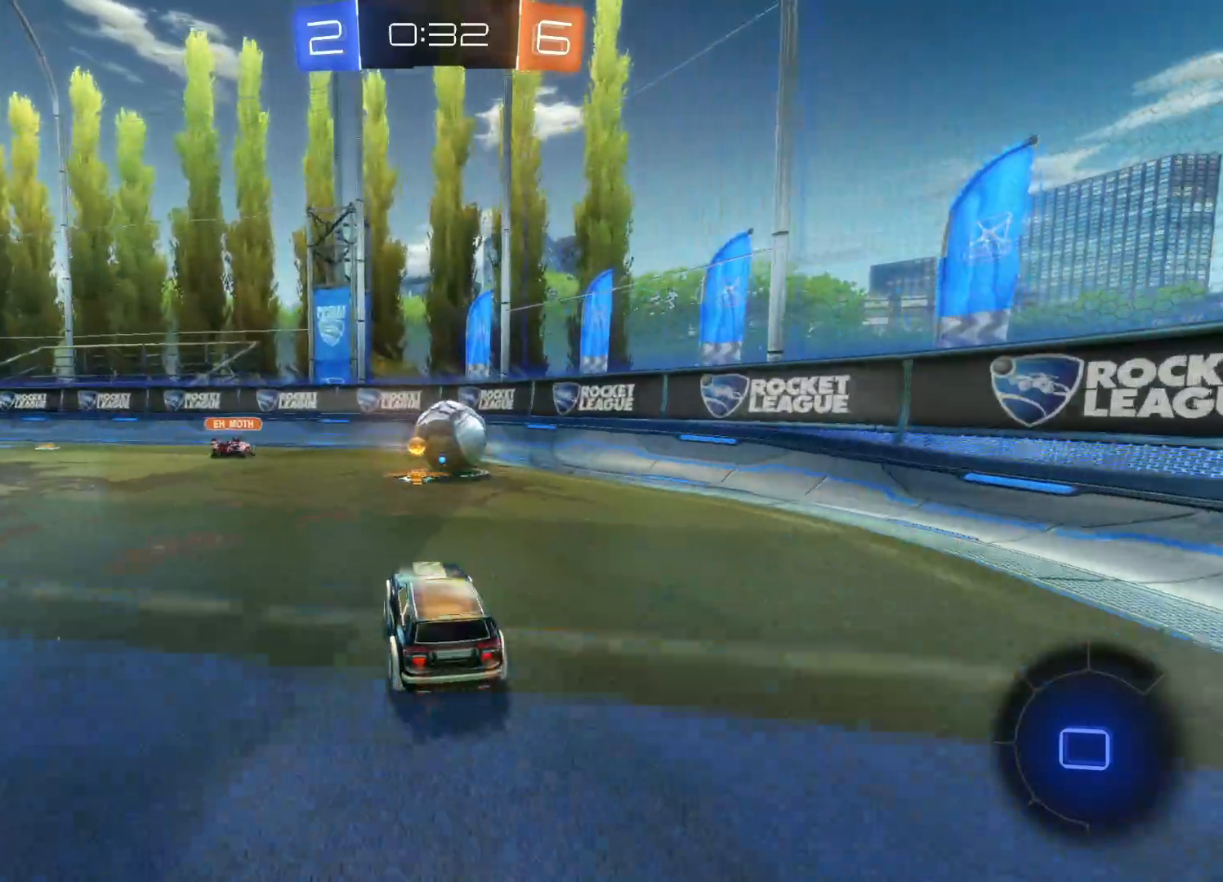
{"dt_ms": 500, "buttons": ["L1", "R2"], "left_stick": "right", "right_stick": "center", "events": [[33, "left_stick", "up-right"], [183, "CIRCLE", "down"], [283, "left_stick", "right"], [400, "L1", "down"], [467, "CIRCLE", "up"]]}
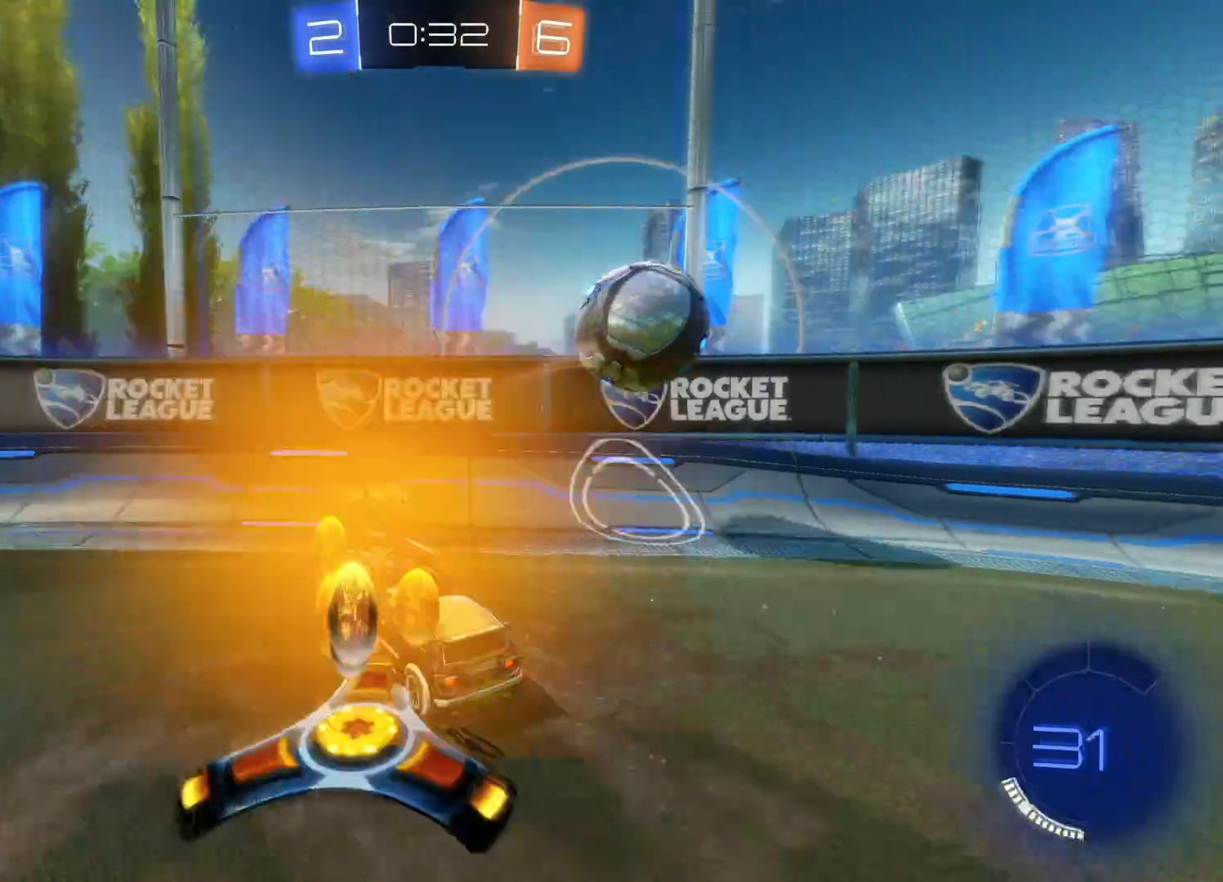
{"dt_ms": 500, "buttons": ["CIRCLE", "R2"], "left_stick": "right", "right_stick": "center", "events": [[33, "L1", "up"], [500, "CIRCLE", "down"]]}